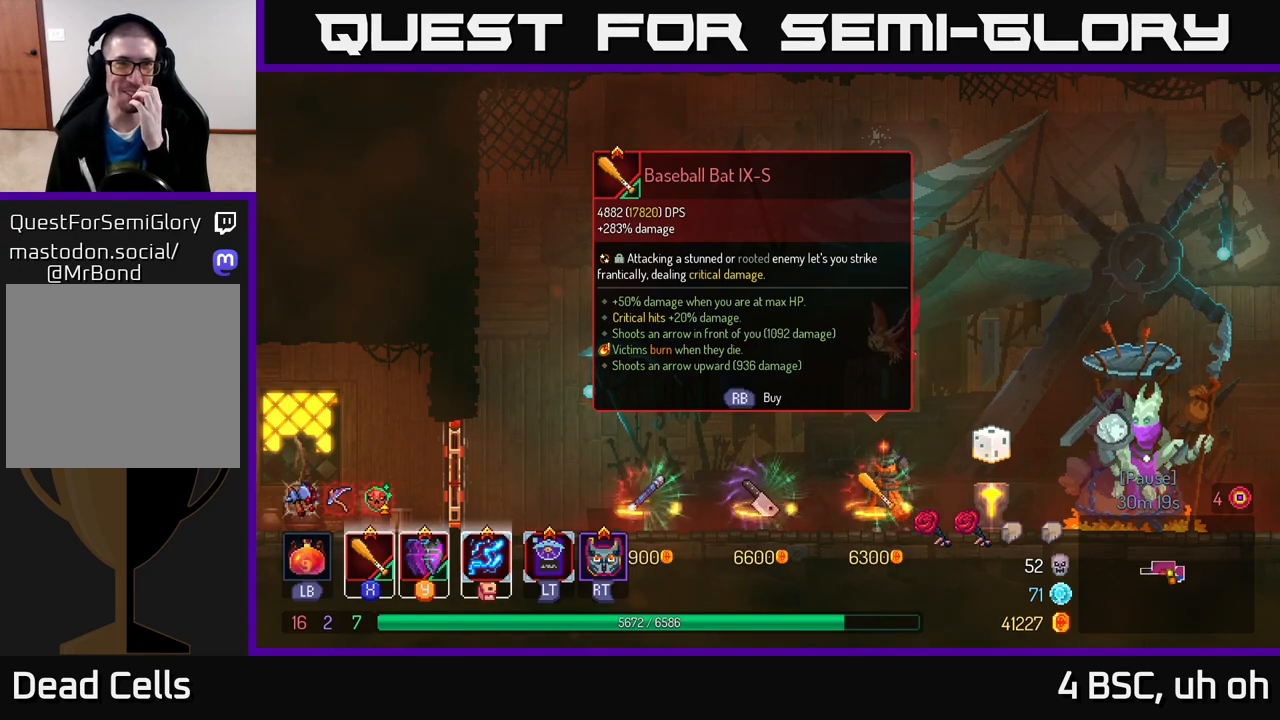
Gameplay with a controller (Xbox layout); each line is a JSON object with the inputs held at the frame after it. "events" lists button and stick changes between this image and that frame as [ms after this image, input, new state], when the widget could be followed in between. Not read: L3 R3.
{"buttons": [], "left_stick": "center", "right_stick": "center", "events": [[217, "R1", "down"], [283, "R1", "up"]]}
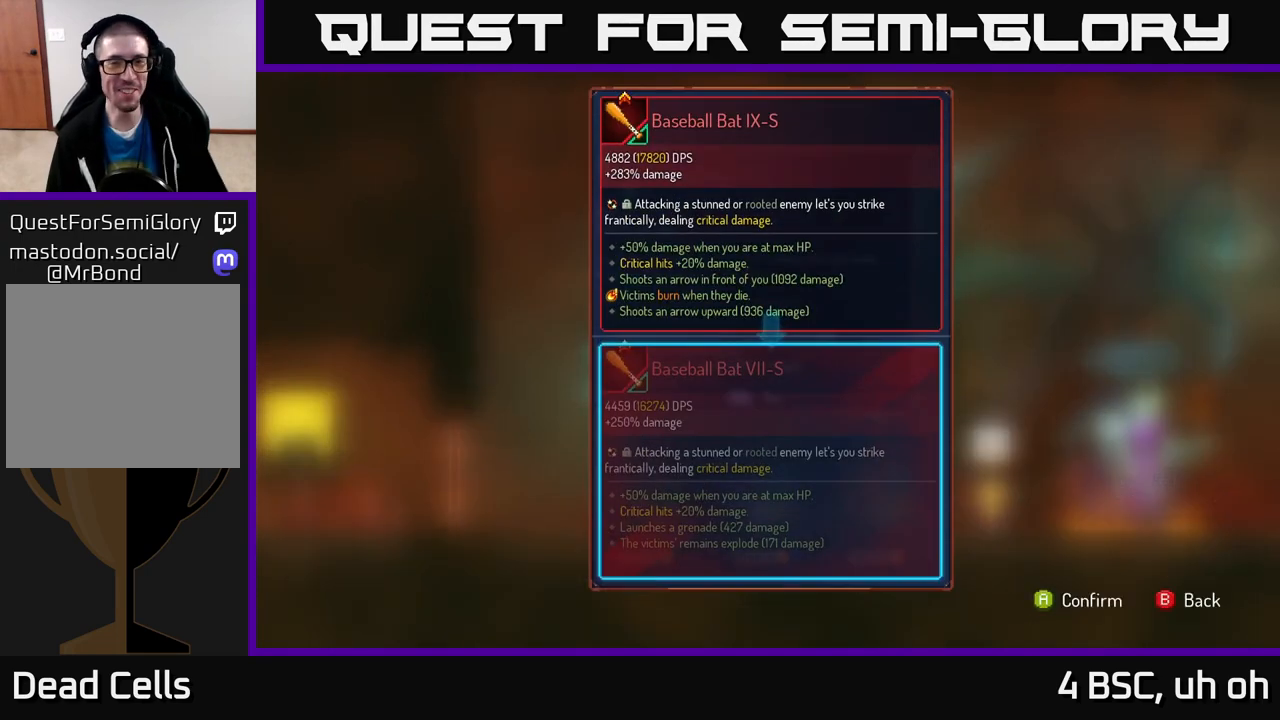
{"buttons": [], "left_stick": "center", "right_stick": "center", "events": []}
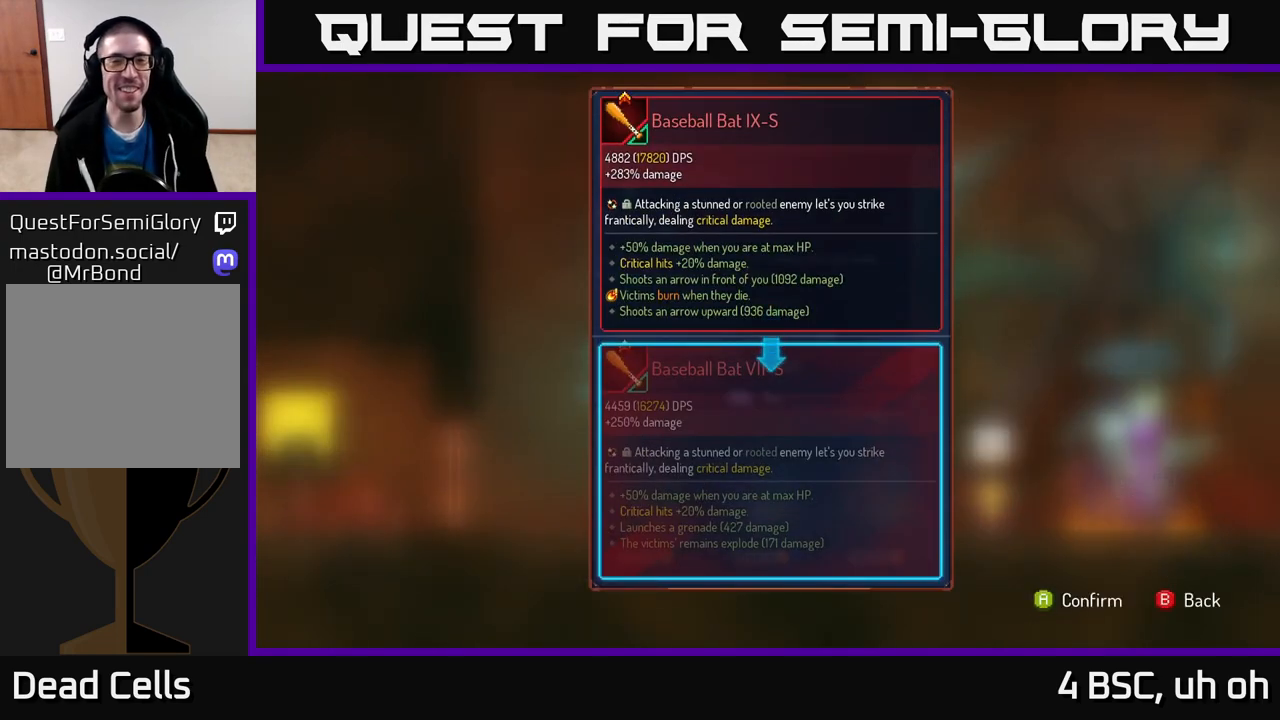
{"buttons": [], "left_stick": "center", "right_stick": "center", "events": []}
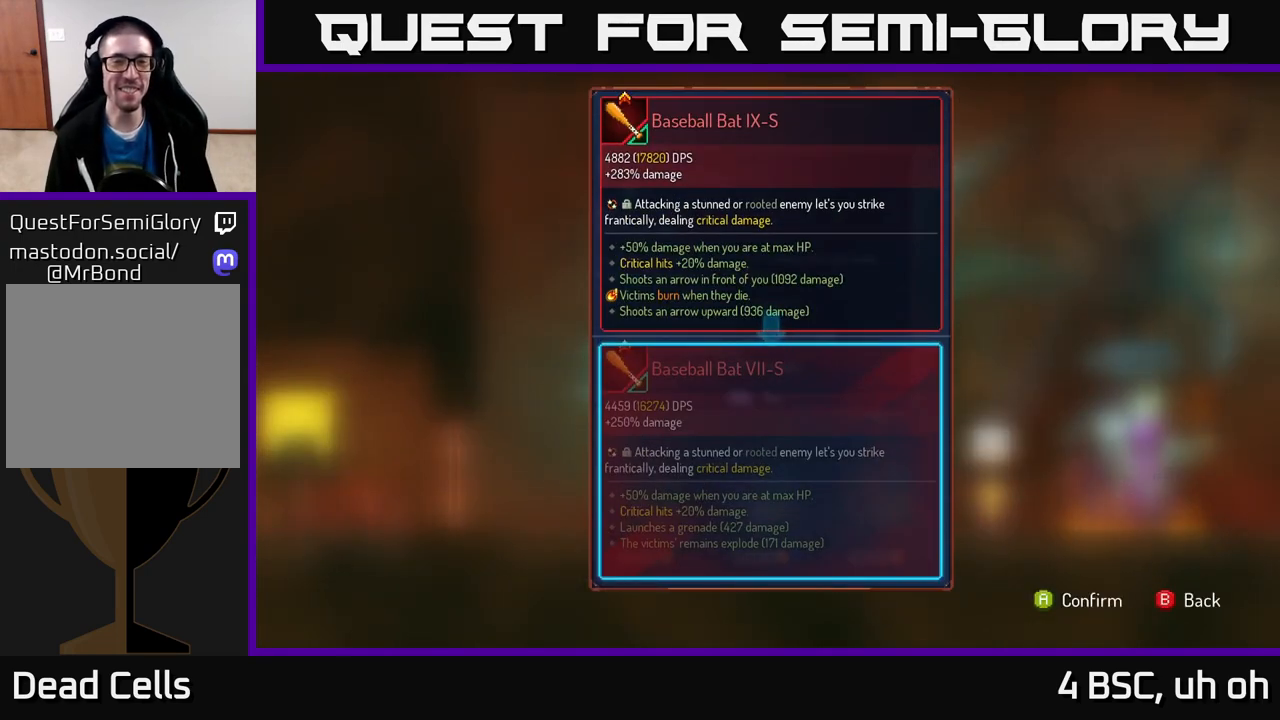
{"buttons": [], "left_stick": "center", "right_stick": "center", "events": []}
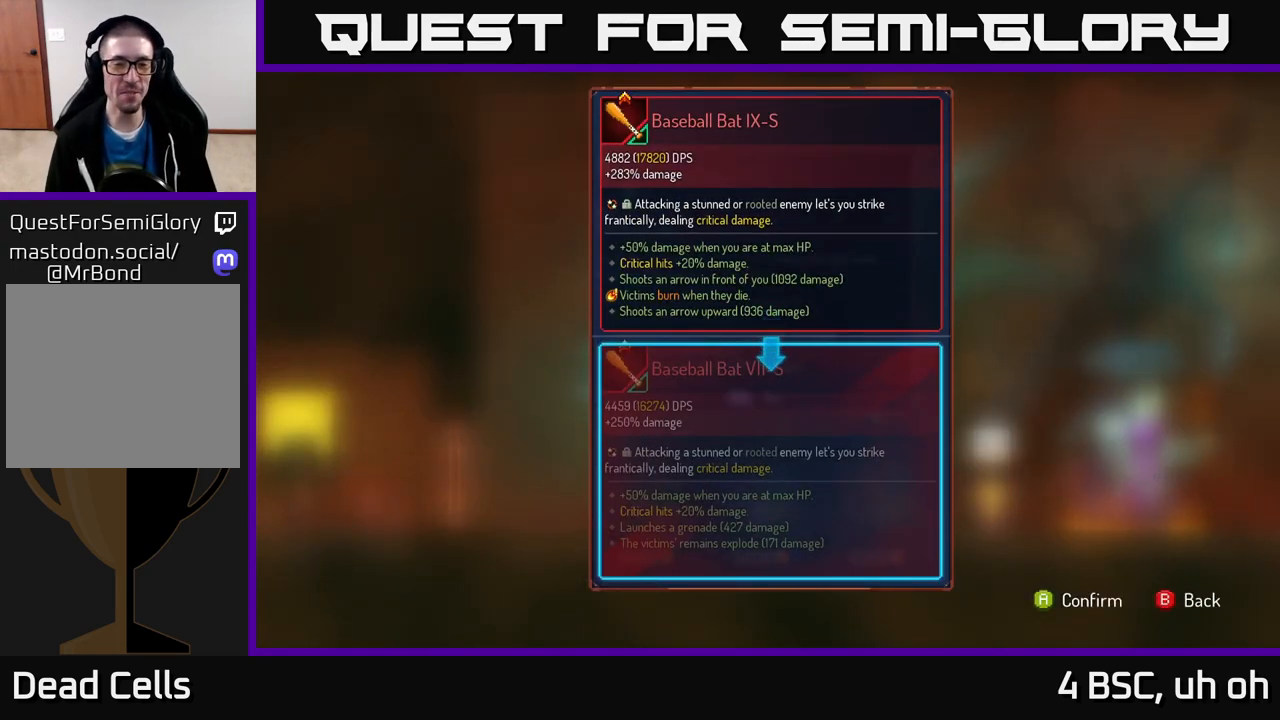
{"buttons": [], "left_stick": "center", "right_stick": "center", "events": []}
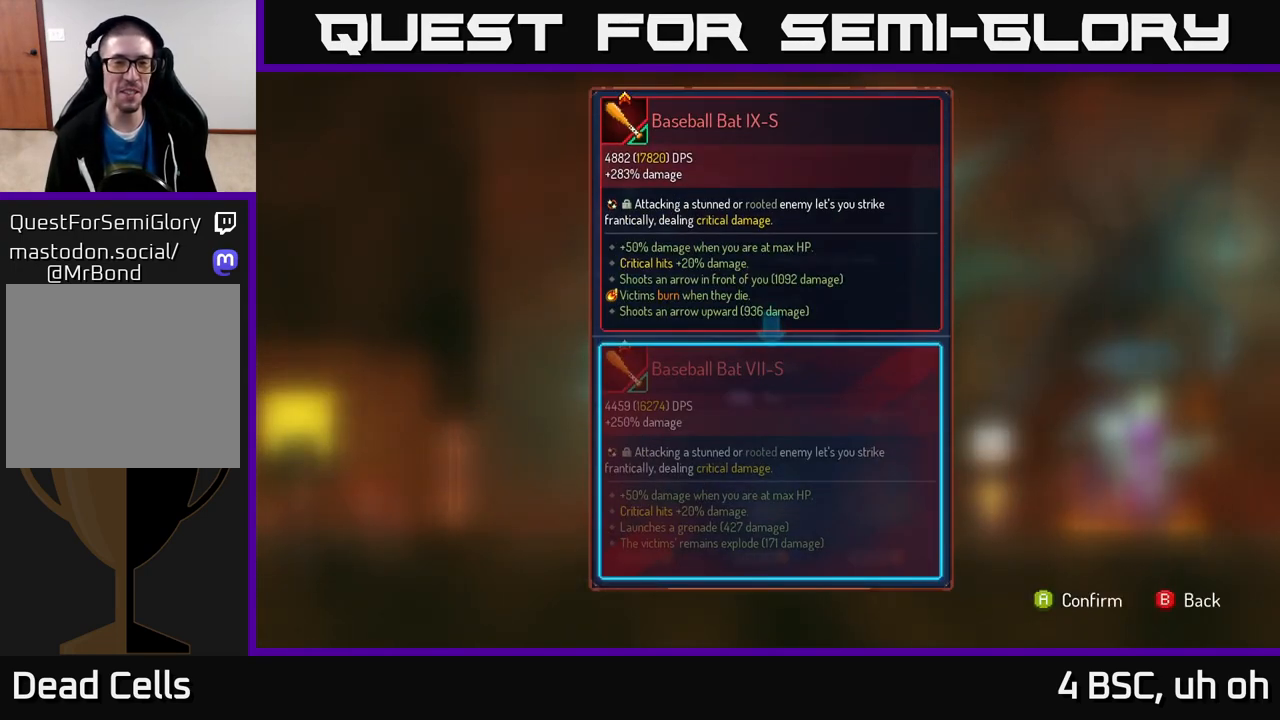
{"buttons": [], "left_stick": "center", "right_stick": "center", "events": [[250, "right_stick", "down"], [483, "right_stick", "center"]]}